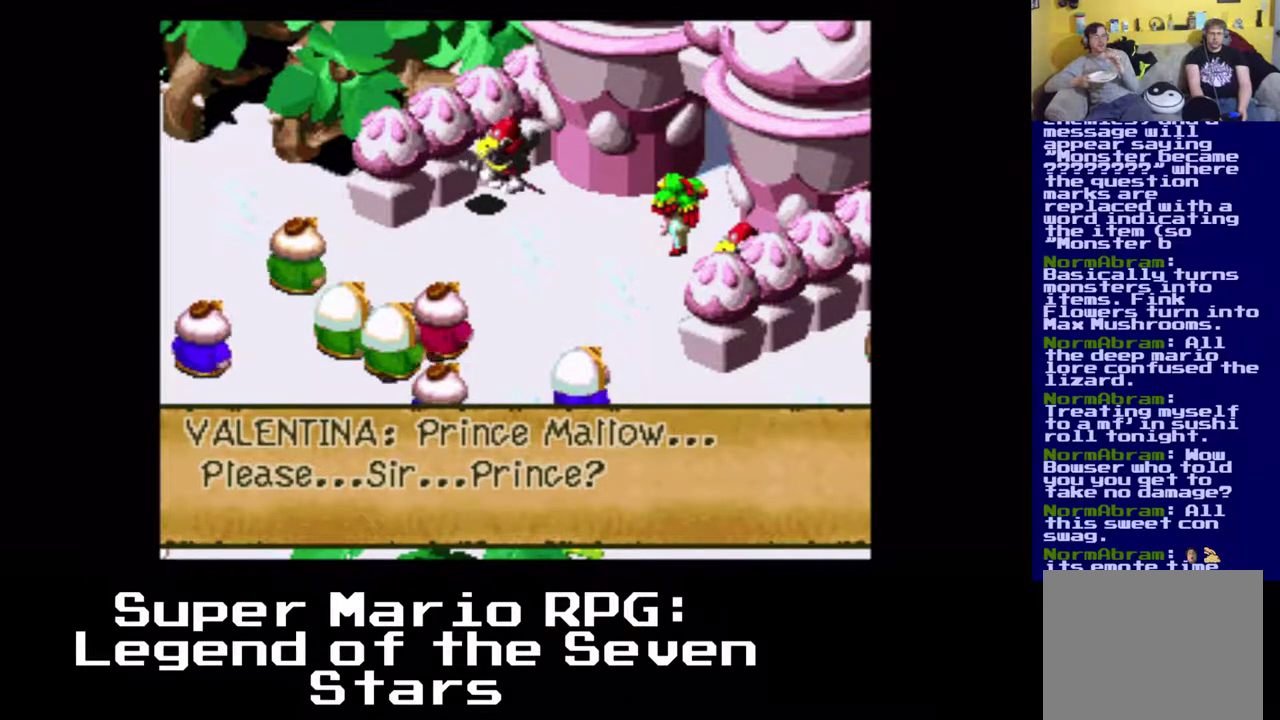
Gameplay with a controller (Xbox layout); each line is a JSON object with the inputs held at the frame after it. "events" lists button and stick changes between this image and that frame as [ms after this image, input, new state], when the widget could be followed in between. Not read: right_stick.
{"buttons": [], "left_stick": "center", "events": [[367, "B", "down"], [467, "B", "up"]]}
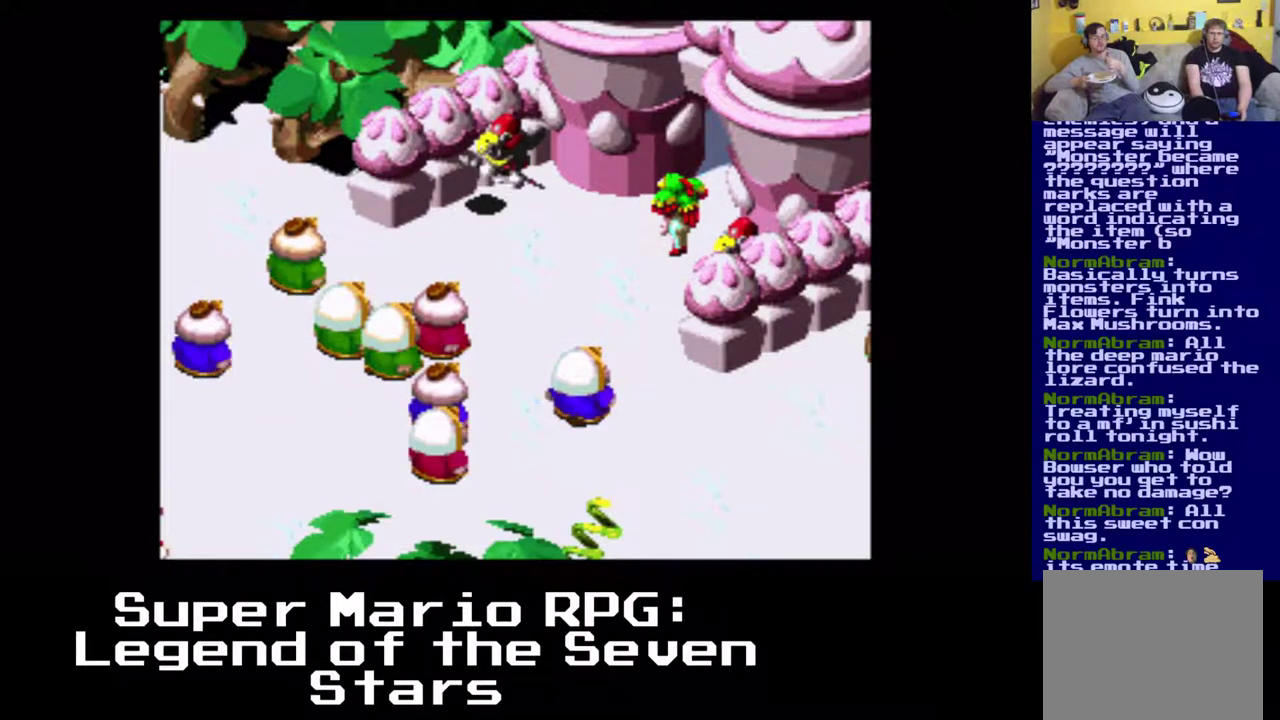
{"buttons": [], "left_stick": "center", "events": []}
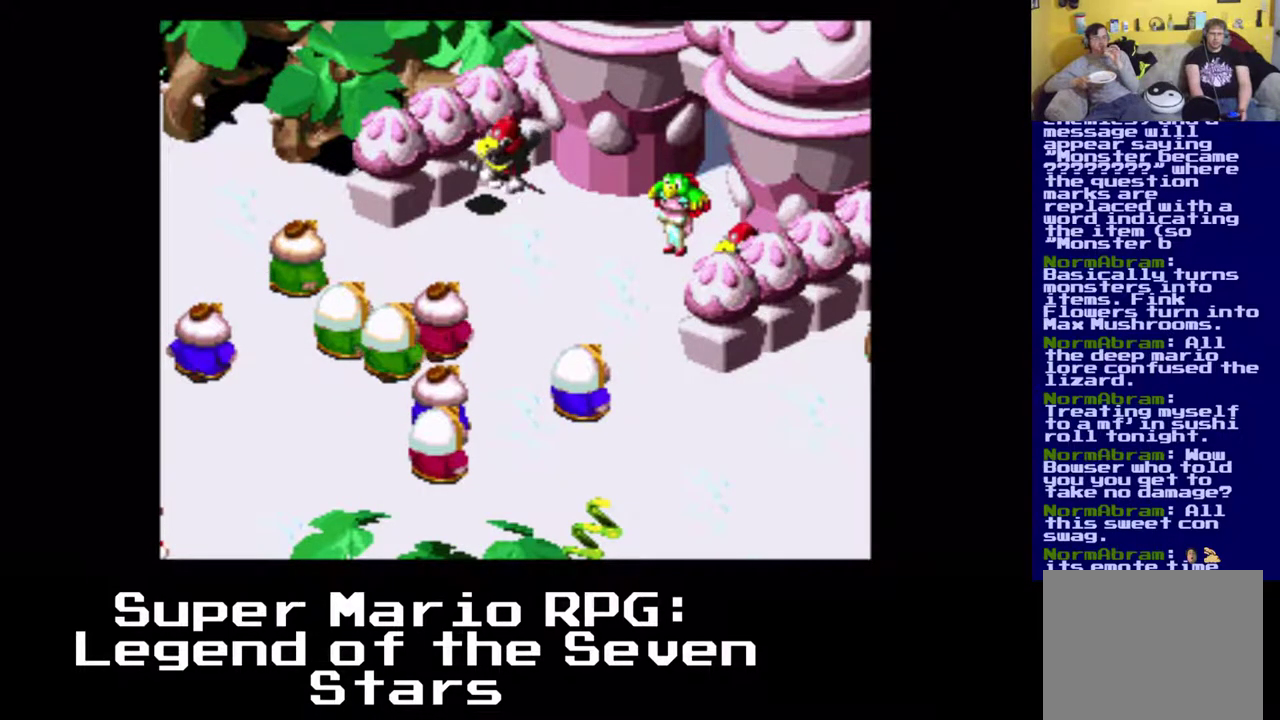
{"buttons": [], "left_stick": "center", "events": []}
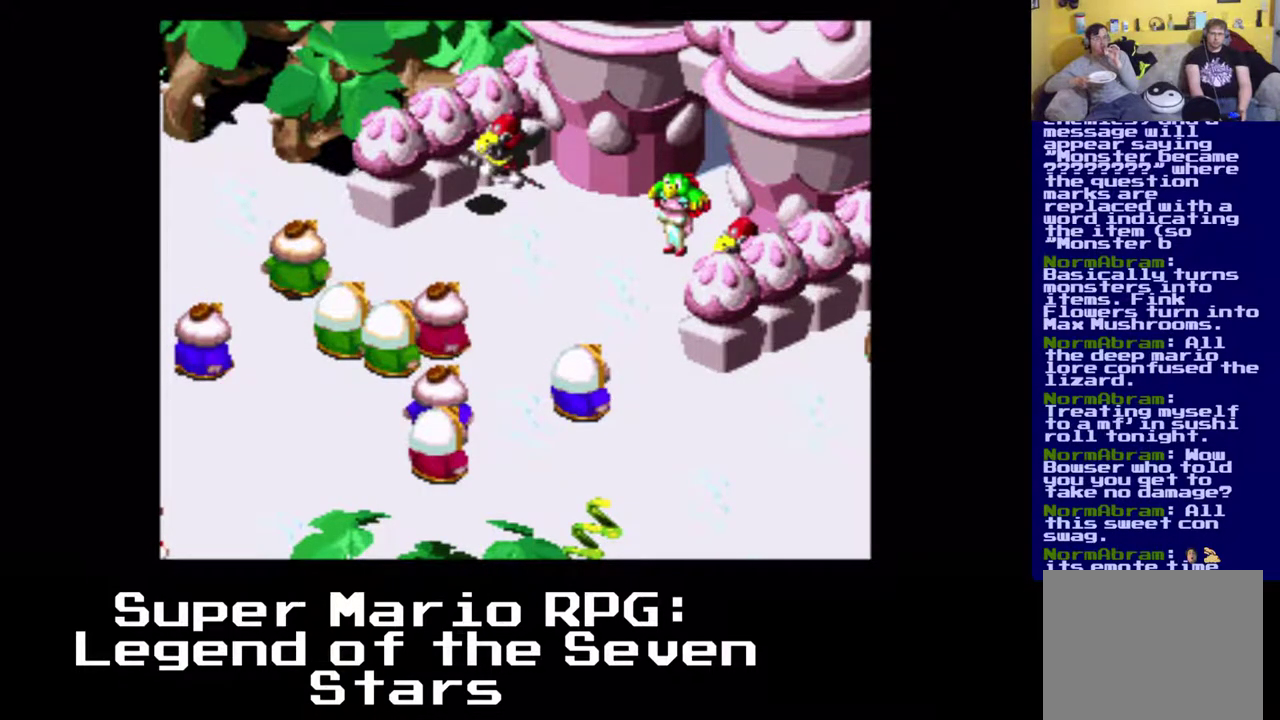
{"buttons": [], "left_stick": "center", "events": []}
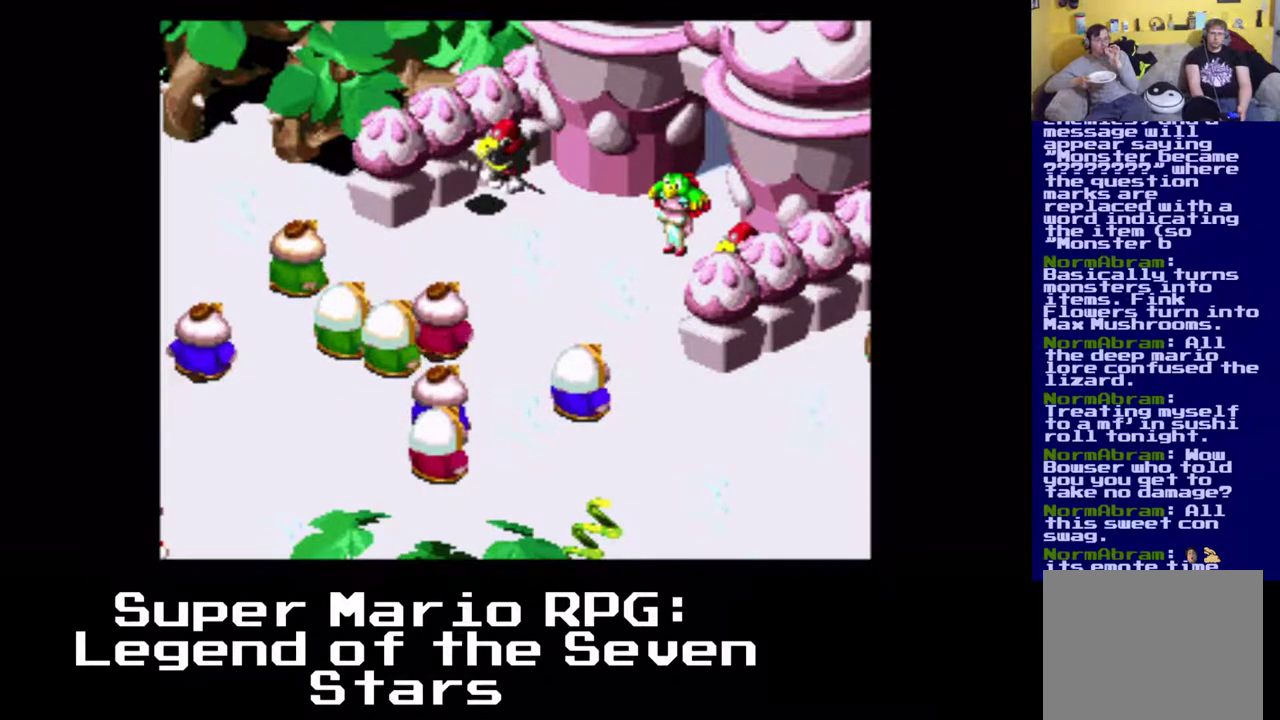
{"buttons": [], "left_stick": "center", "events": []}
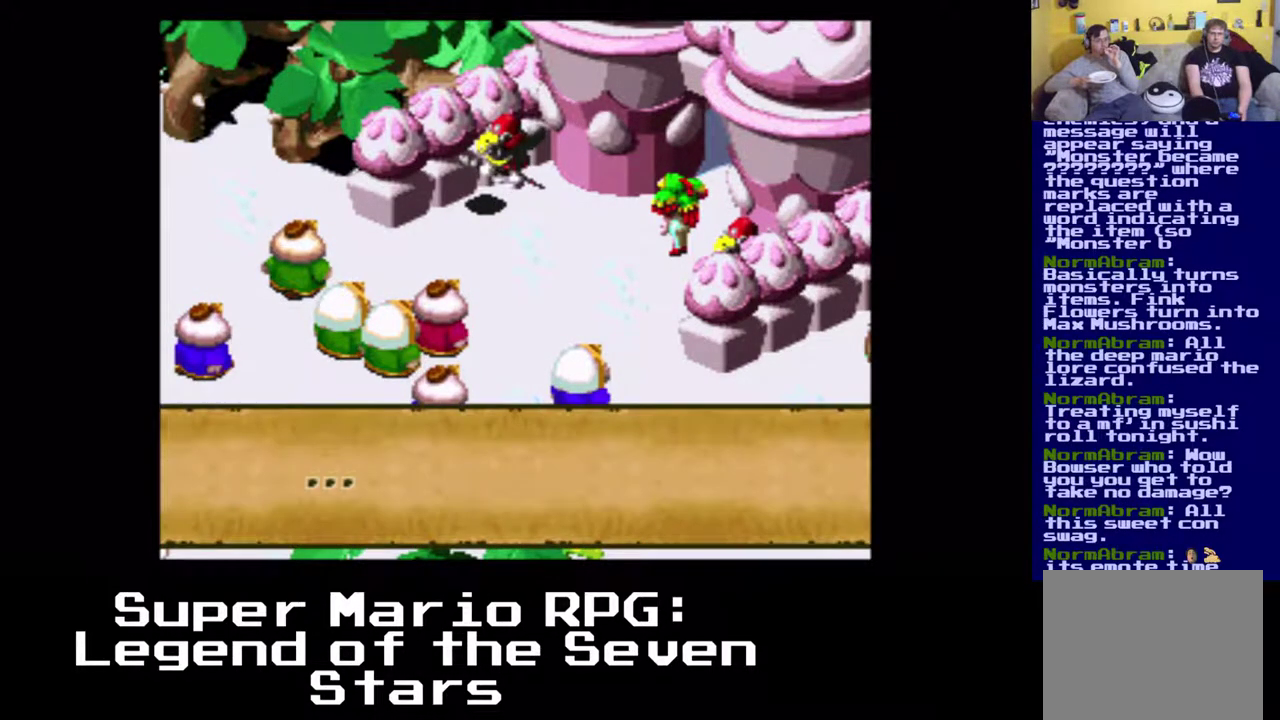
{"buttons": ["B"], "left_stick": "center", "events": [[433, "B", "down"]]}
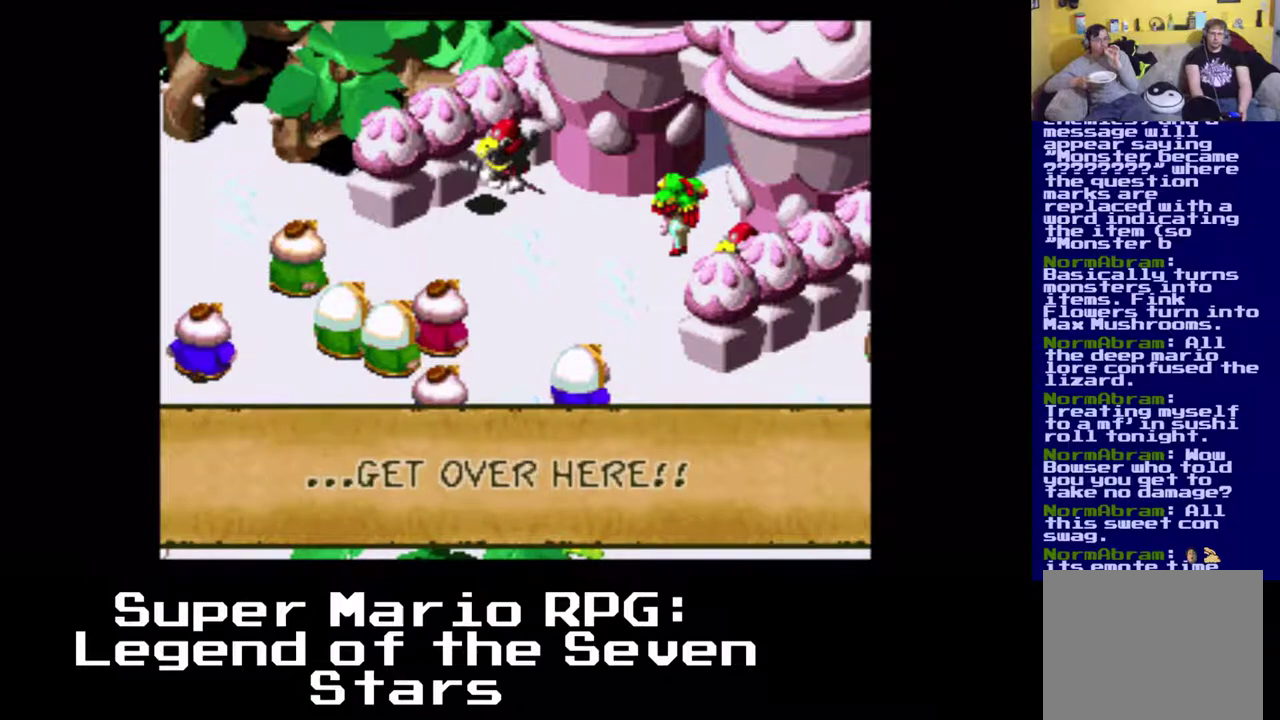
{"buttons": [], "left_stick": "center", "events": [[83, "B", "up"]]}
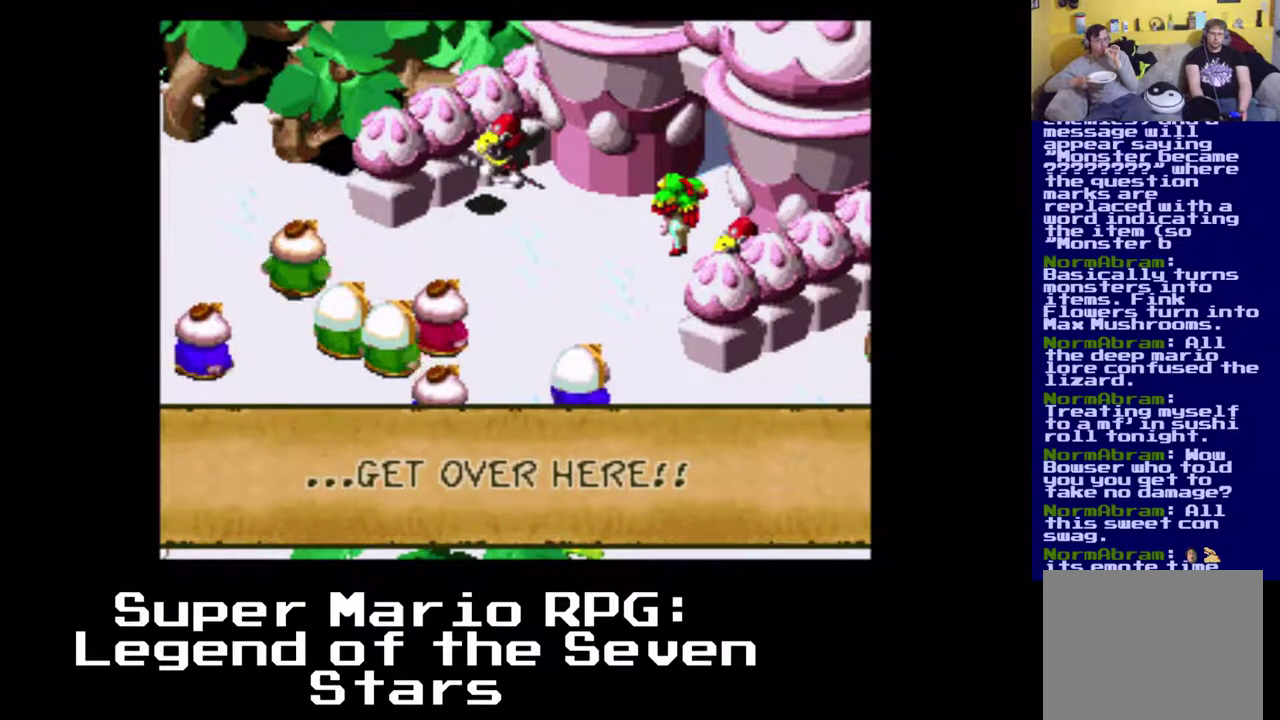
{"buttons": [], "left_stick": "center", "events": []}
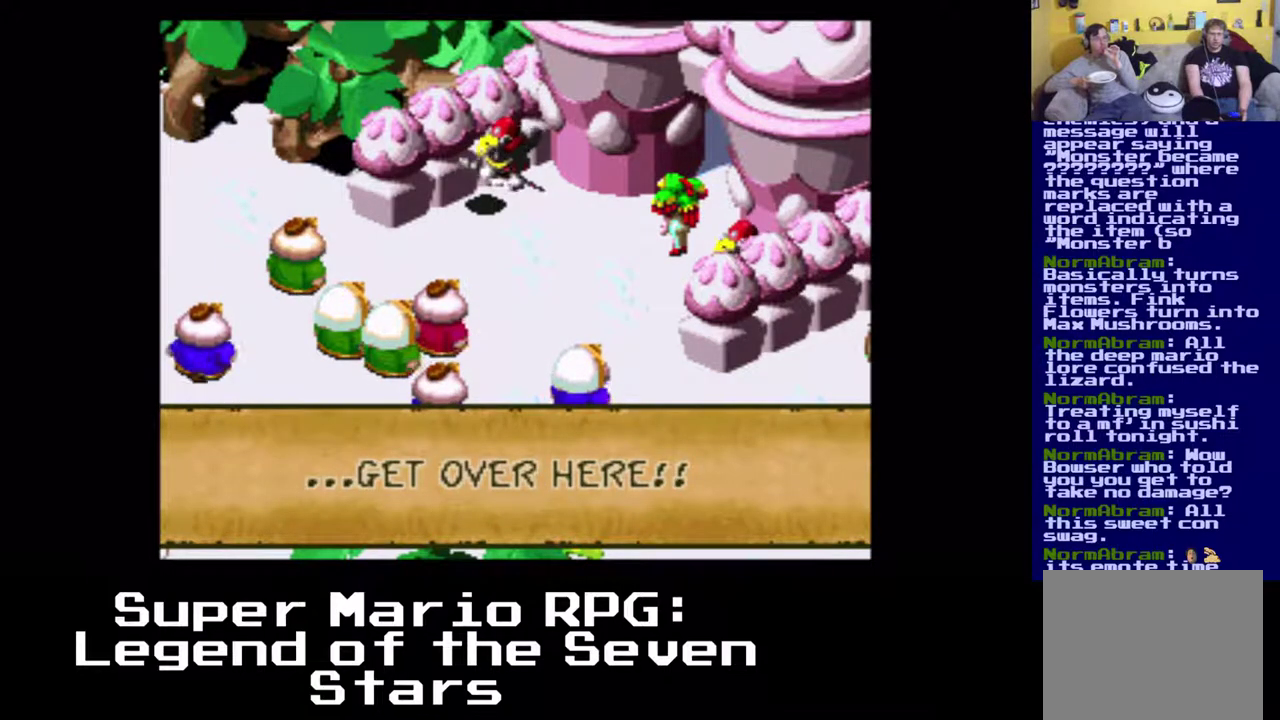
{"buttons": [], "left_stick": "center", "events": [[200, "B", "down"], [300, "B", "up"]]}